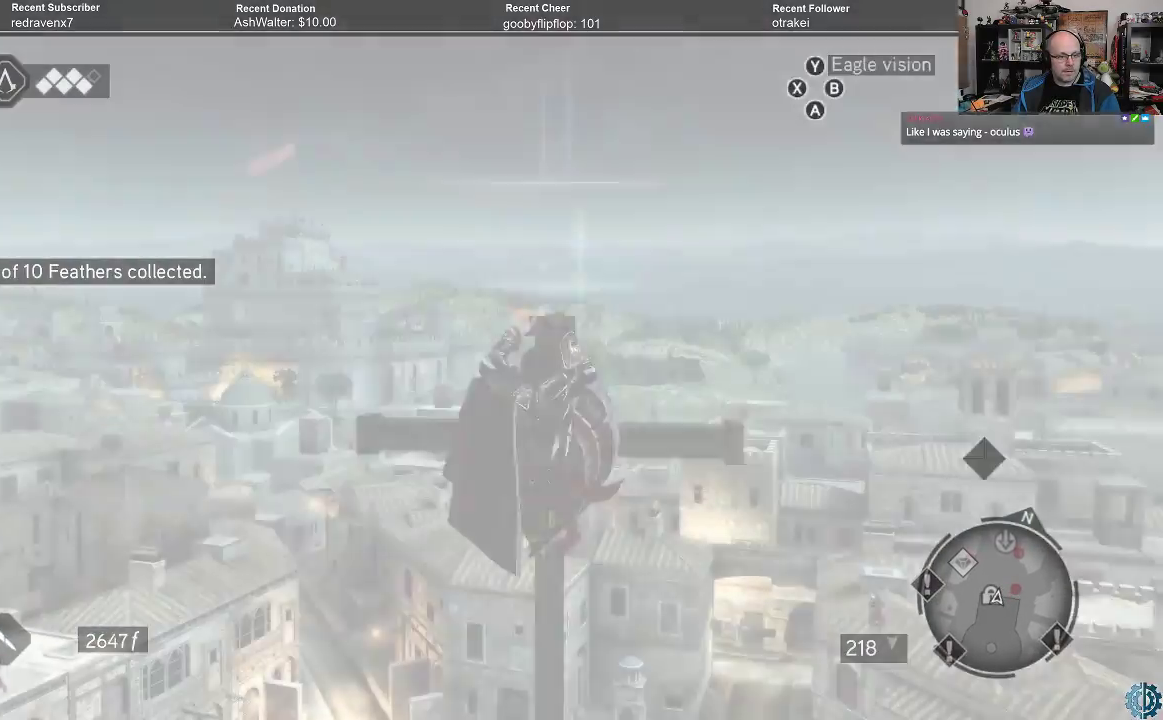
Gameplay with a controller (Xbox layout); each line is a JSON object with the inputs held at the frame after it. "events" lists button and stick changes between this image and that frame as [ms after this image, input, new state], when the widget could be followed in between.
{"buttons": [], "left_stick": "center", "right_stick": "down", "events": [[33, "left_stick", "center"], [367, "right_stick", "down"]]}
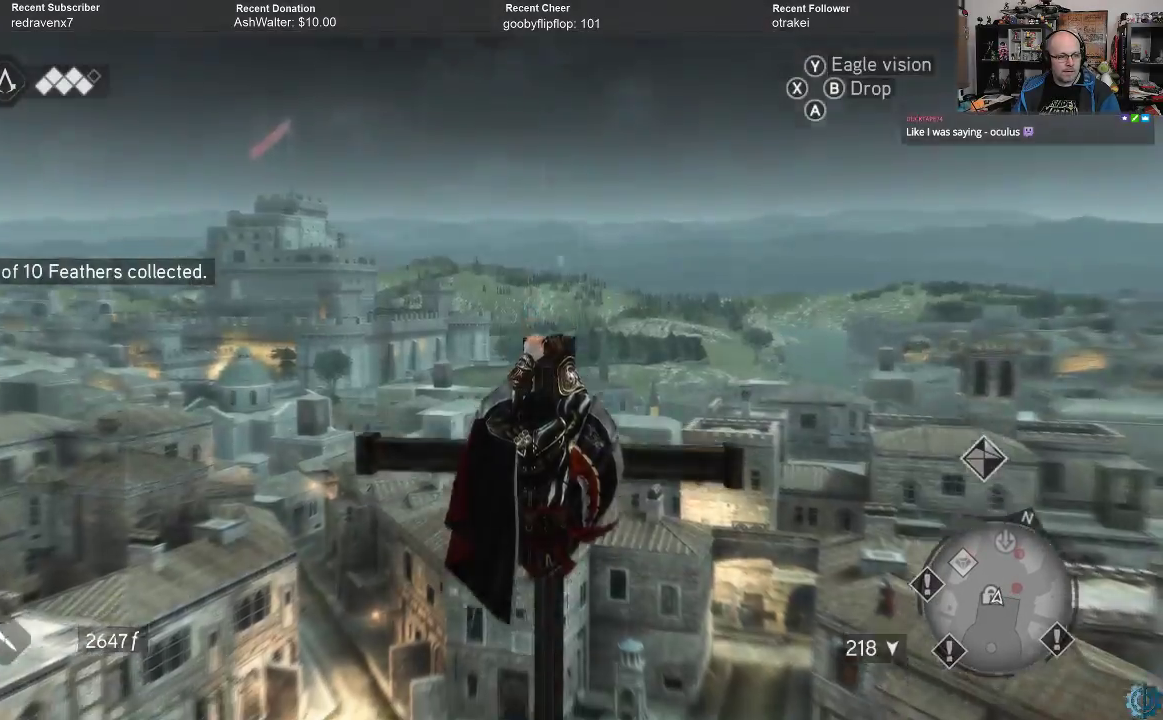
{"buttons": [], "left_stick": "center", "right_stick": "center", "events": [[100, "right_stick", "center"], [233, "B", "down"], [333, "B", "up"]]}
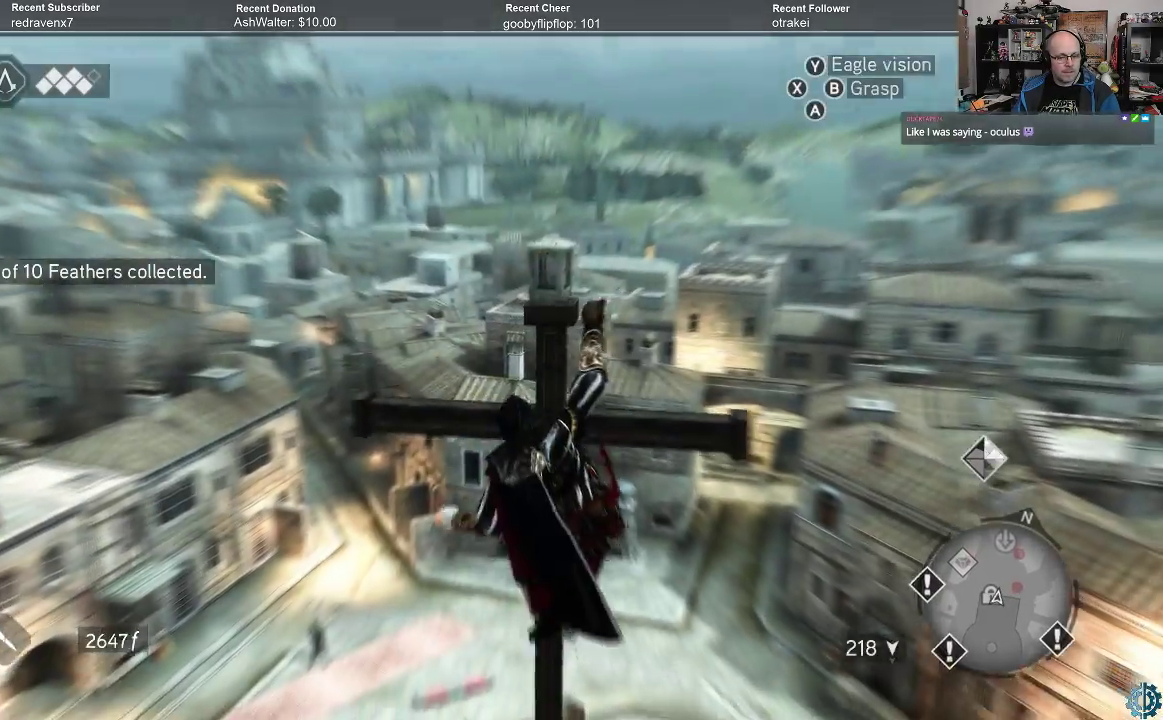
{"buttons": [], "left_stick": "center", "right_stick": "center", "events": []}
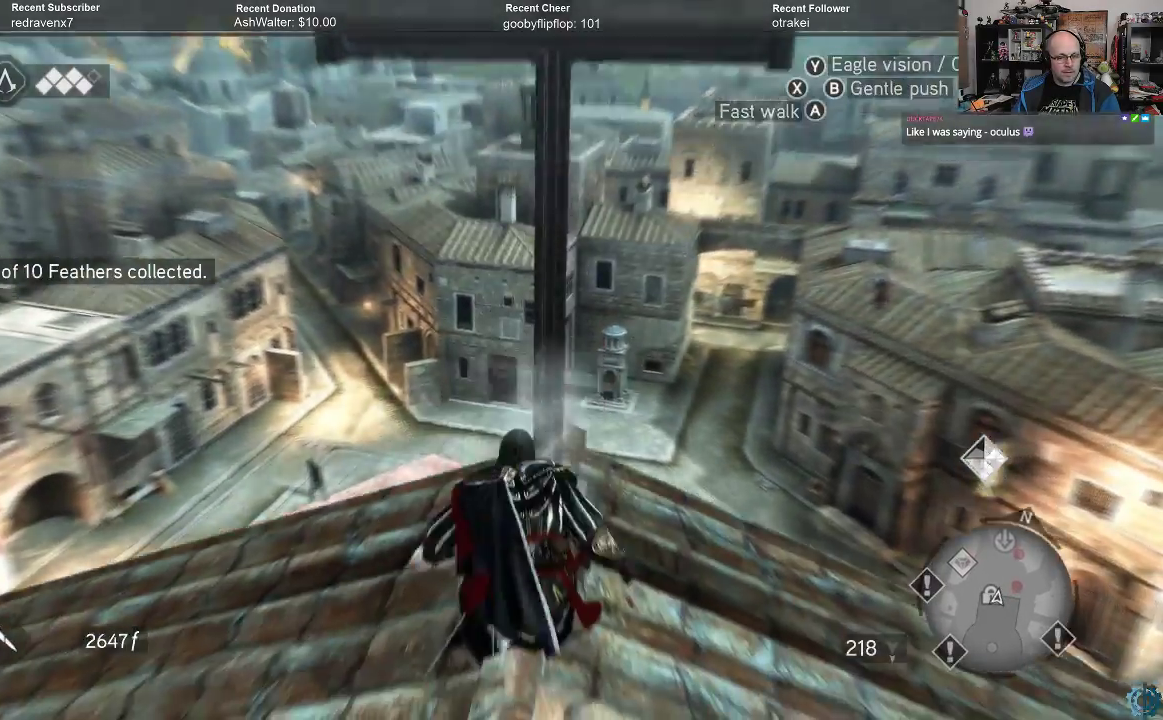
{"buttons": [], "left_stick": "center", "right_stick": "down-left", "events": [[167, "right_stick", "down-left"], [233, "right_stick", "left"], [500, "right_stick", "down-left"]]}
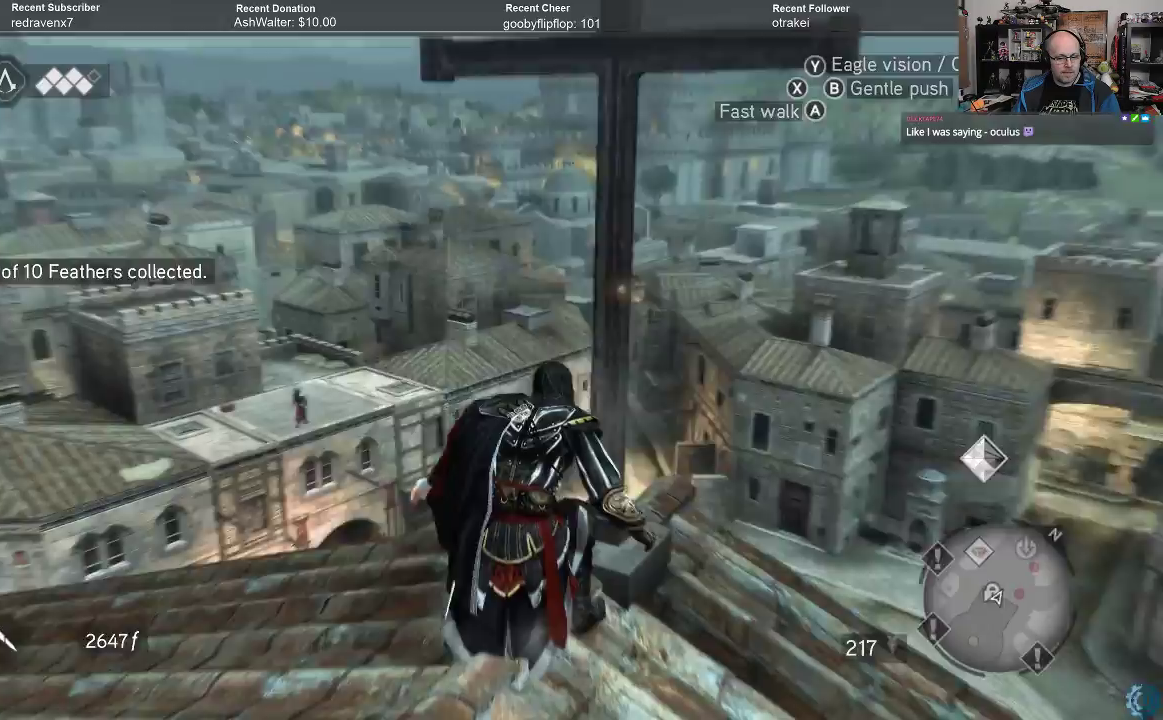
{"buttons": [], "left_stick": "up-left", "right_stick": "center", "events": [[300, "left_stick", "left"], [333, "right_stick", "center"], [433, "left_stick", "up-left"]]}
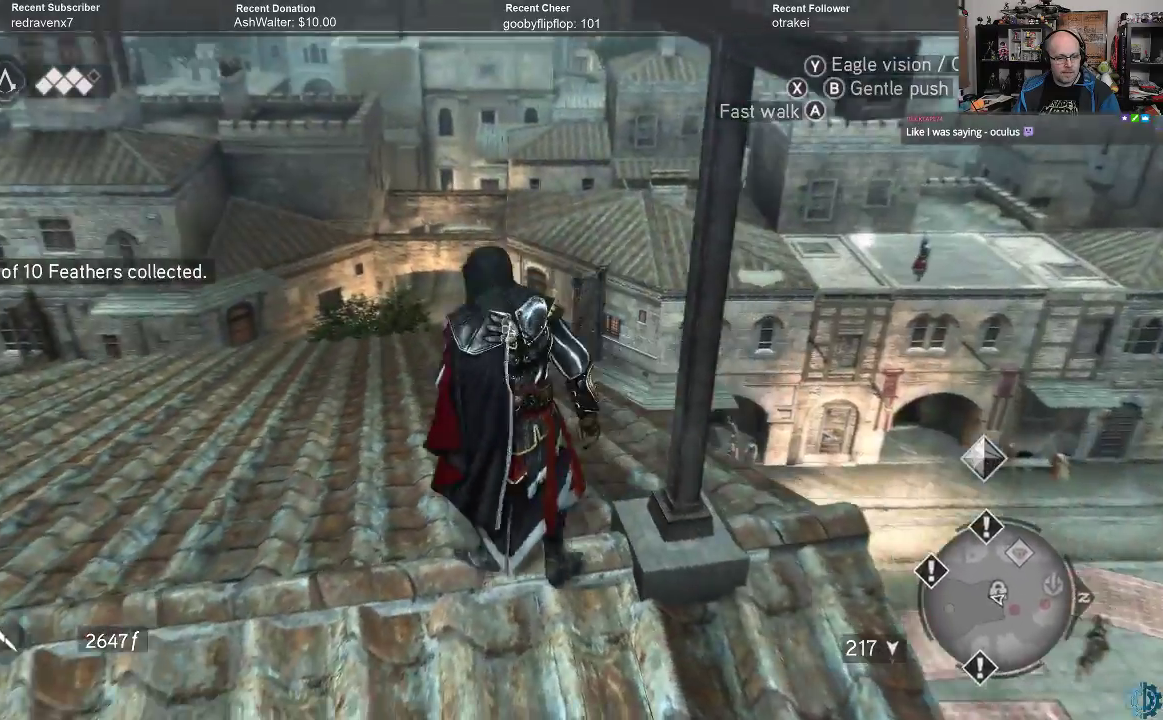
{"buttons": [], "left_stick": "up-left", "right_stick": "left", "events": [[33, "right_stick", "up-left"], [433, "right_stick", "left"]]}
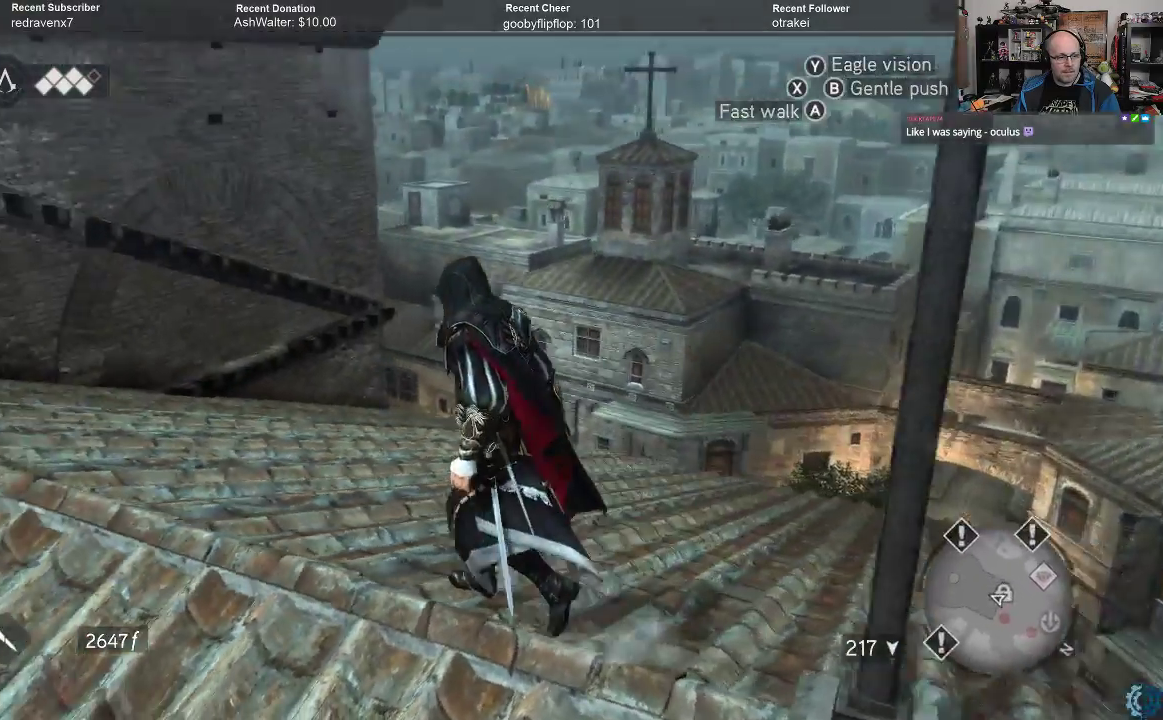
{"buttons": ["A", "R2"], "left_stick": "up", "right_stick": "center", "events": [[233, "right_stick", "up-left"], [300, "R2", "down"], [333, "right_stick", "center"], [433, "left_stick", "up"], [467, "A", "down"]]}
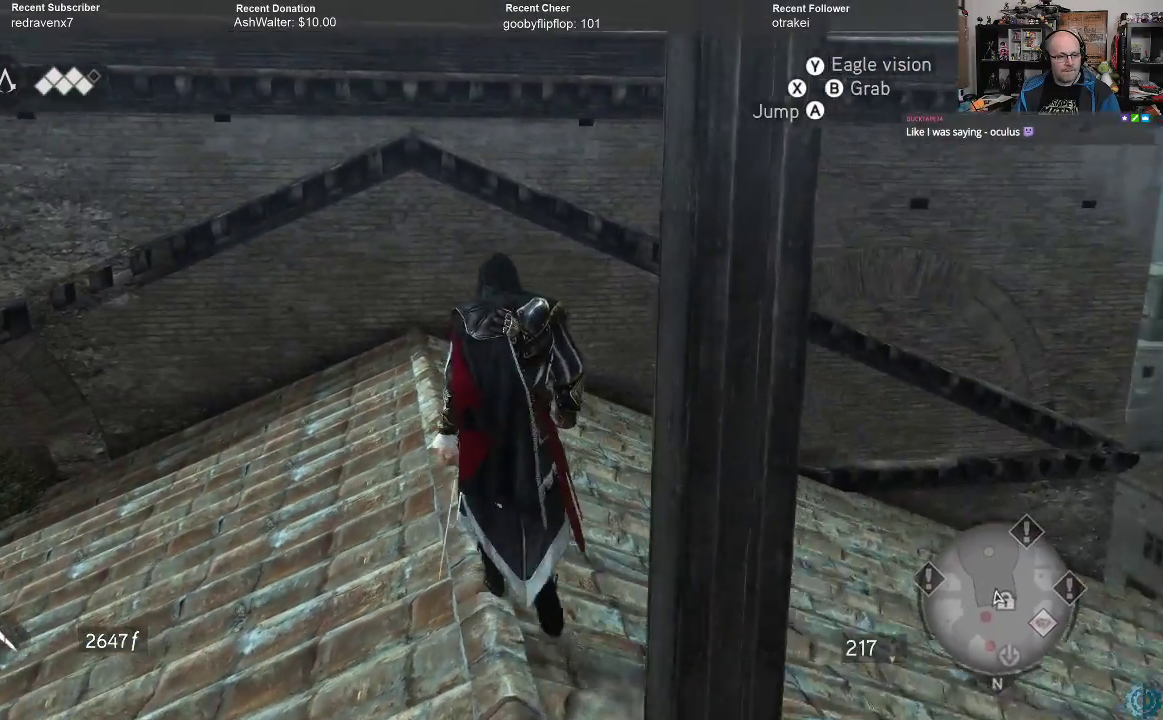
{"buttons": ["A", "R2"], "left_stick": "up", "right_stick": "center", "events": []}
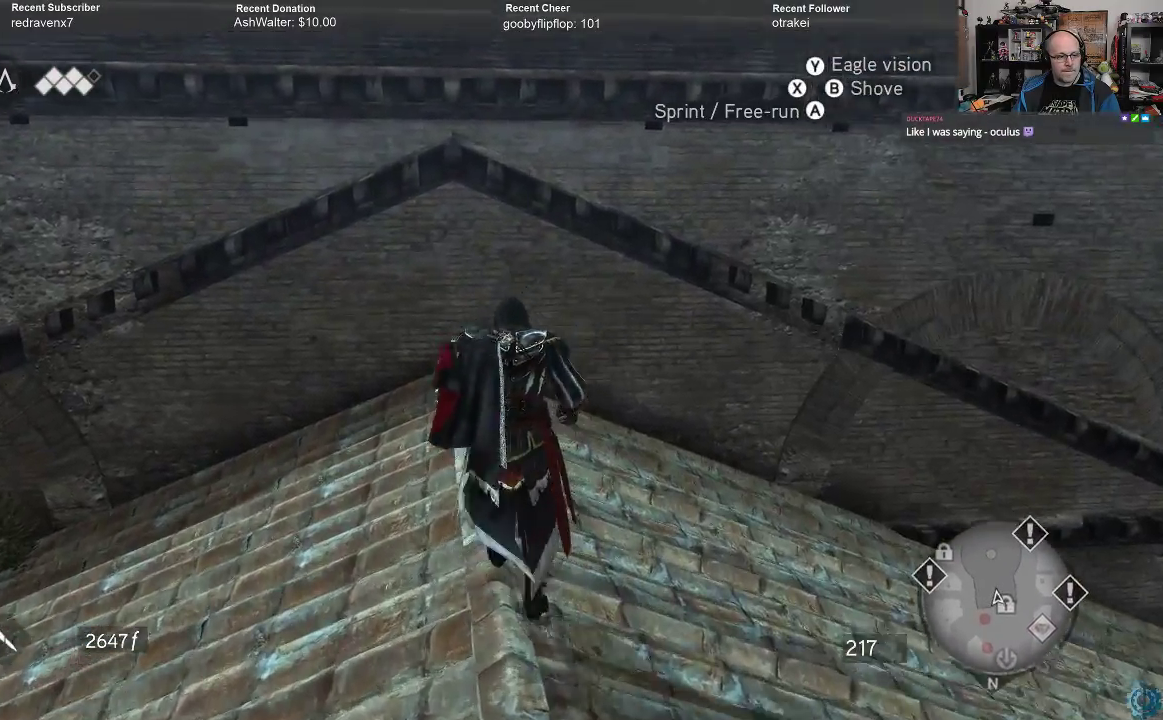
{"buttons": ["A", "R2"], "left_stick": "up", "right_stick": "center", "events": []}
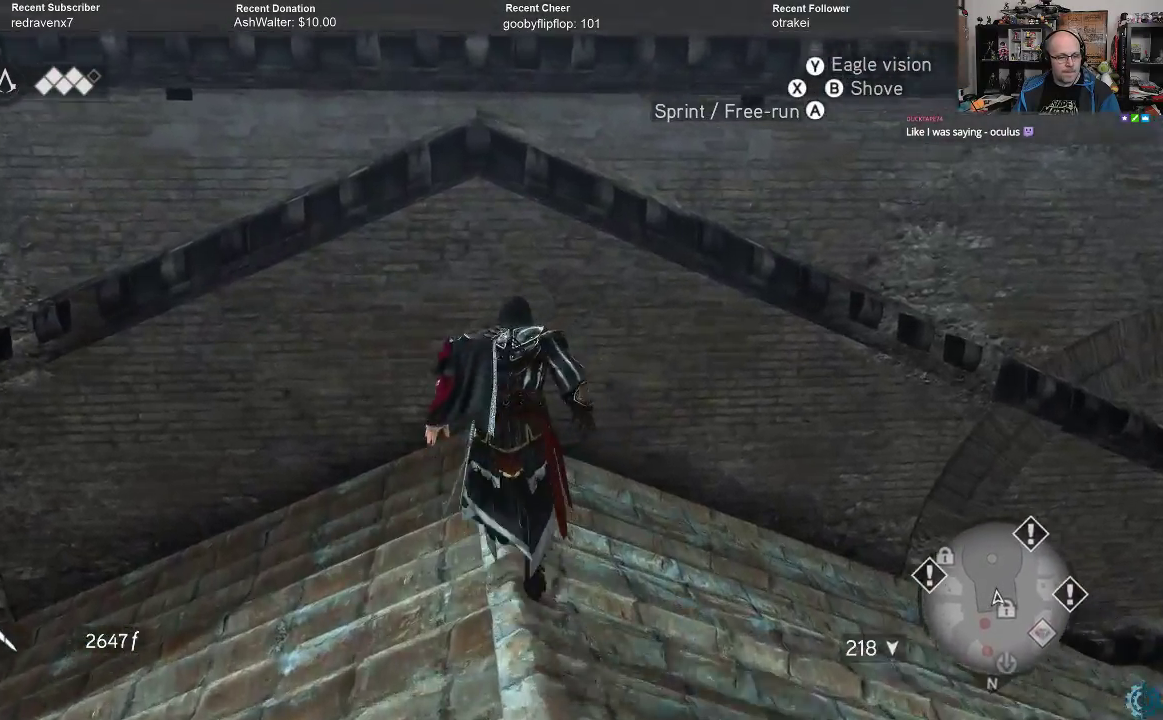
{"buttons": ["A", "R2"], "left_stick": "up", "right_stick": "center", "events": []}
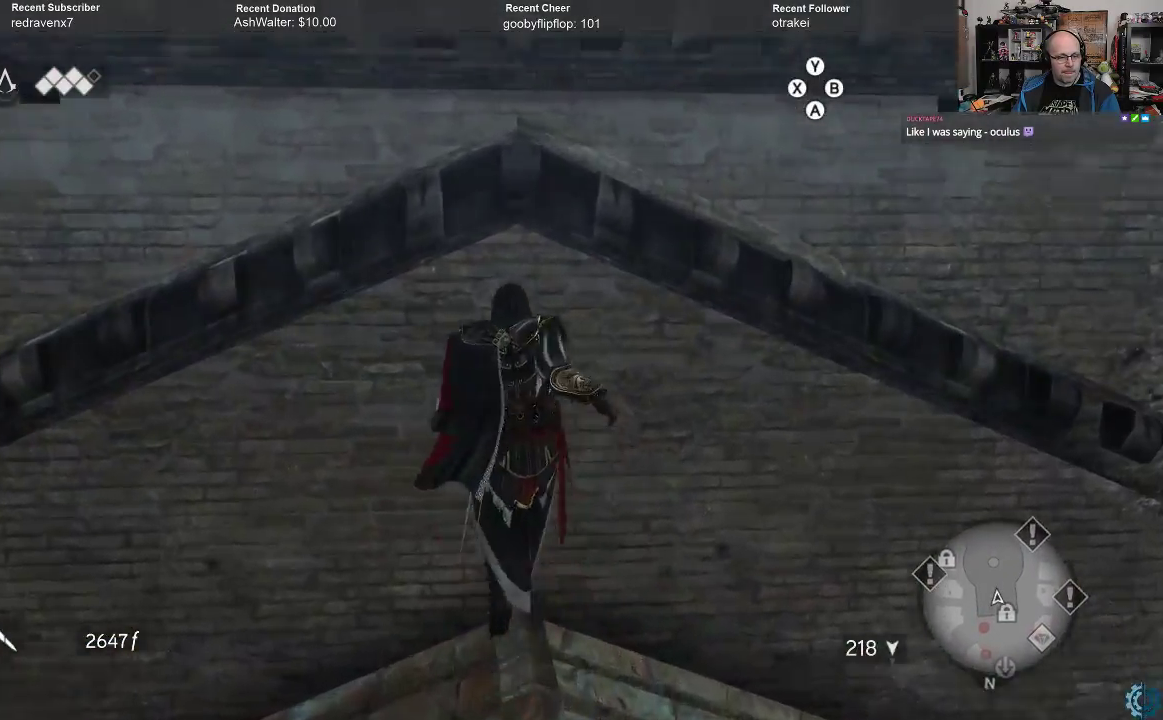
{"buttons": ["A", "R2"], "left_stick": "up", "right_stick": "center", "events": []}
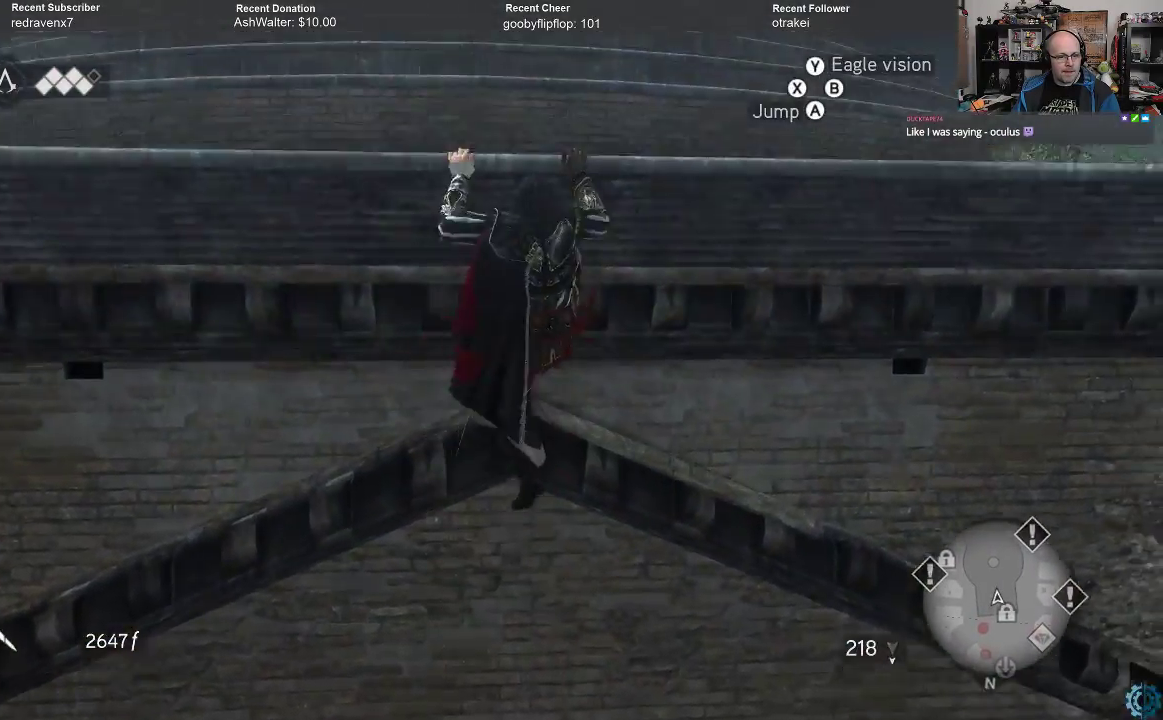
{"buttons": [], "left_stick": "up", "right_stick": "center", "events": [[233, "A", "up"], [267, "R2", "up"]]}
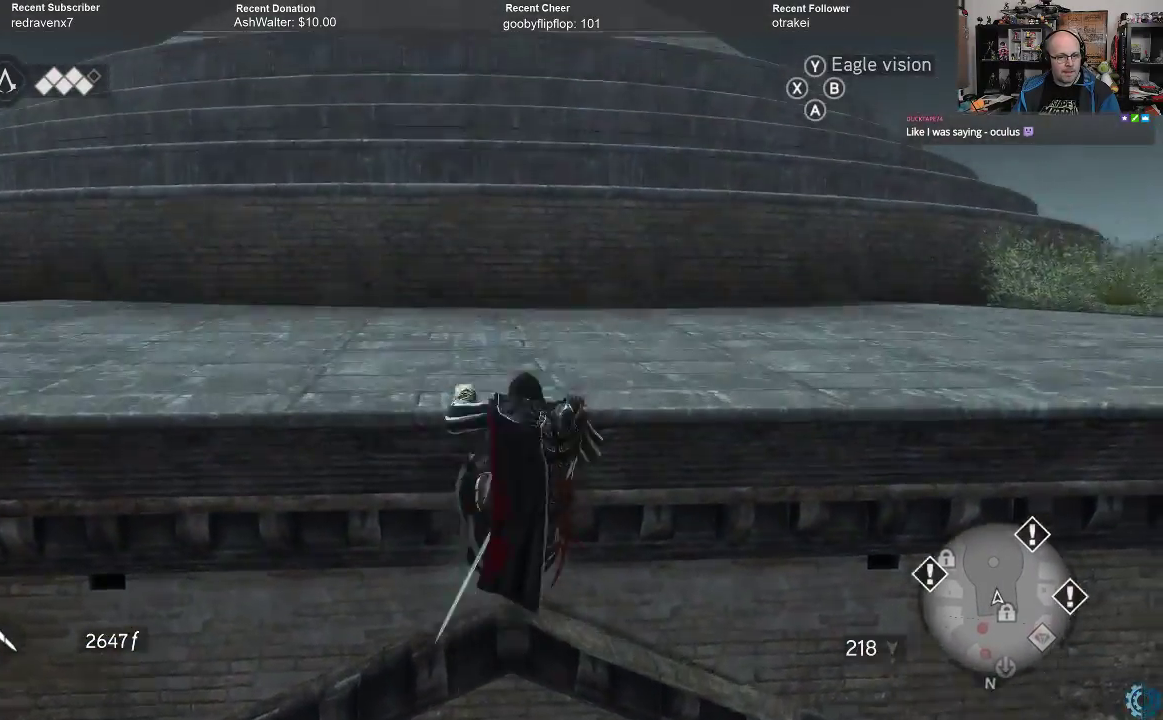
{"buttons": [], "left_stick": "up", "right_stick": "left", "events": [[167, "right_stick", "down-left"], [400, "right_stick", "left"]]}
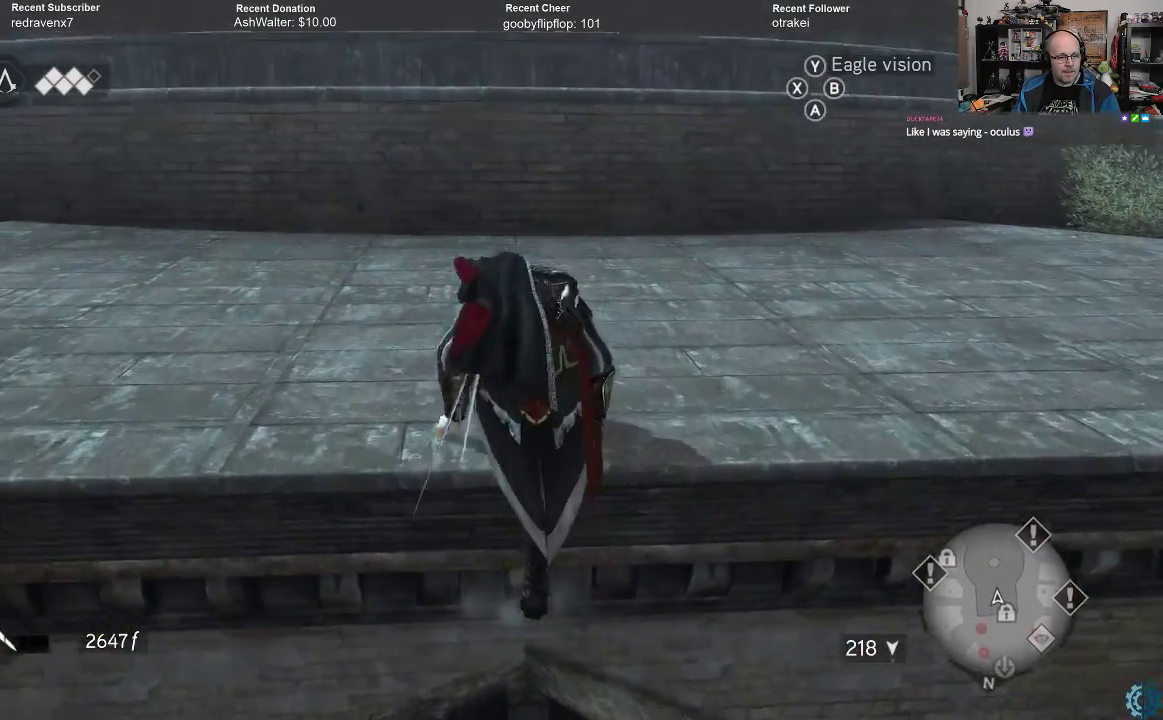
{"buttons": [], "left_stick": "up", "right_stick": "left", "events": []}
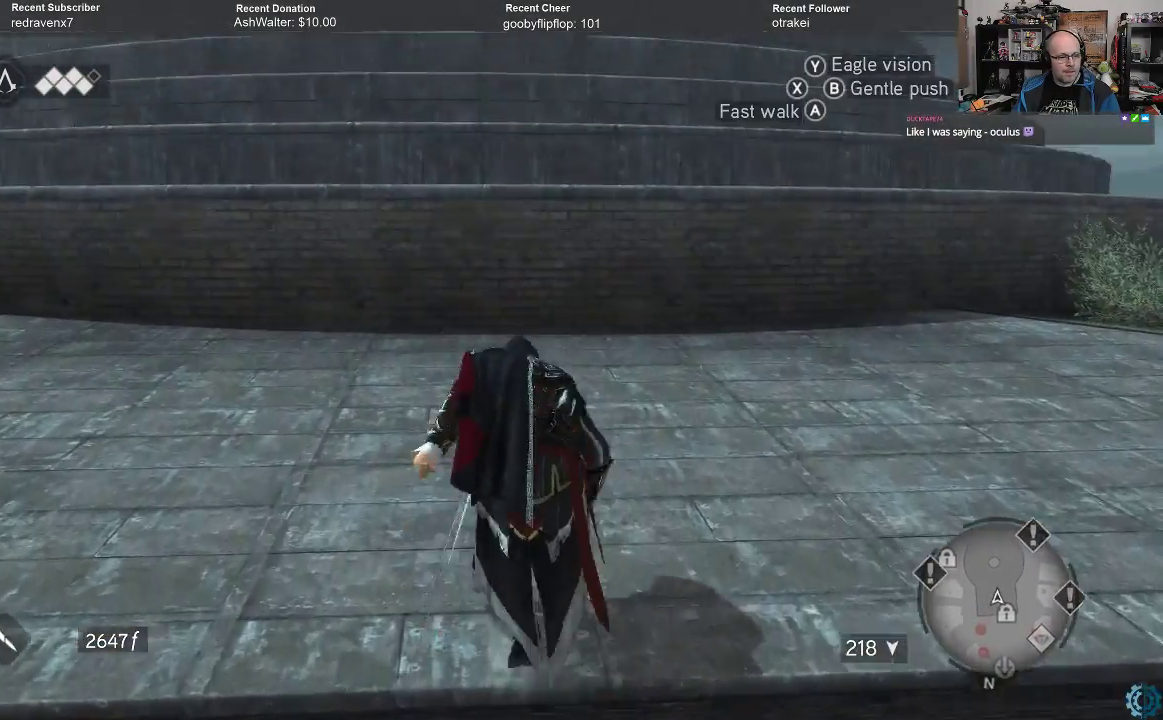
{"buttons": [], "left_stick": "center", "right_stick": "left", "events": [[33, "left_stick", "center"]]}
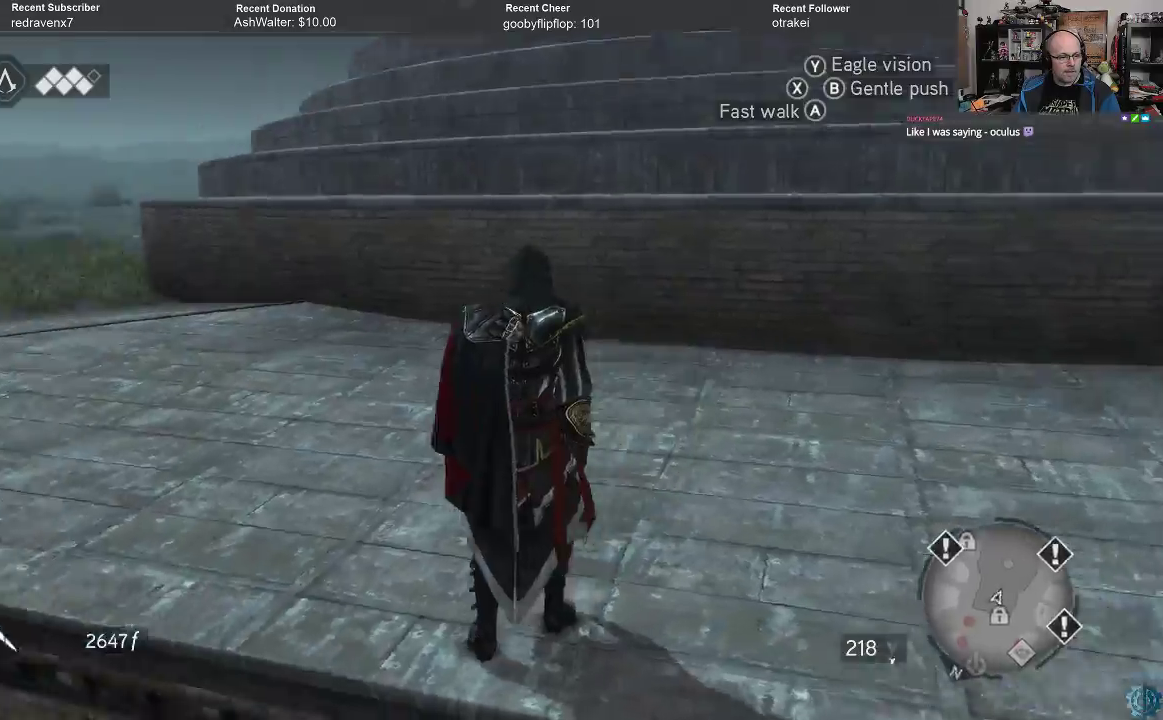
{"buttons": [], "left_stick": "up", "right_stick": "down", "events": [[200, "left_stick", "up"], [233, "right_stick", "down-left"], [367, "right_stick", "down"]]}
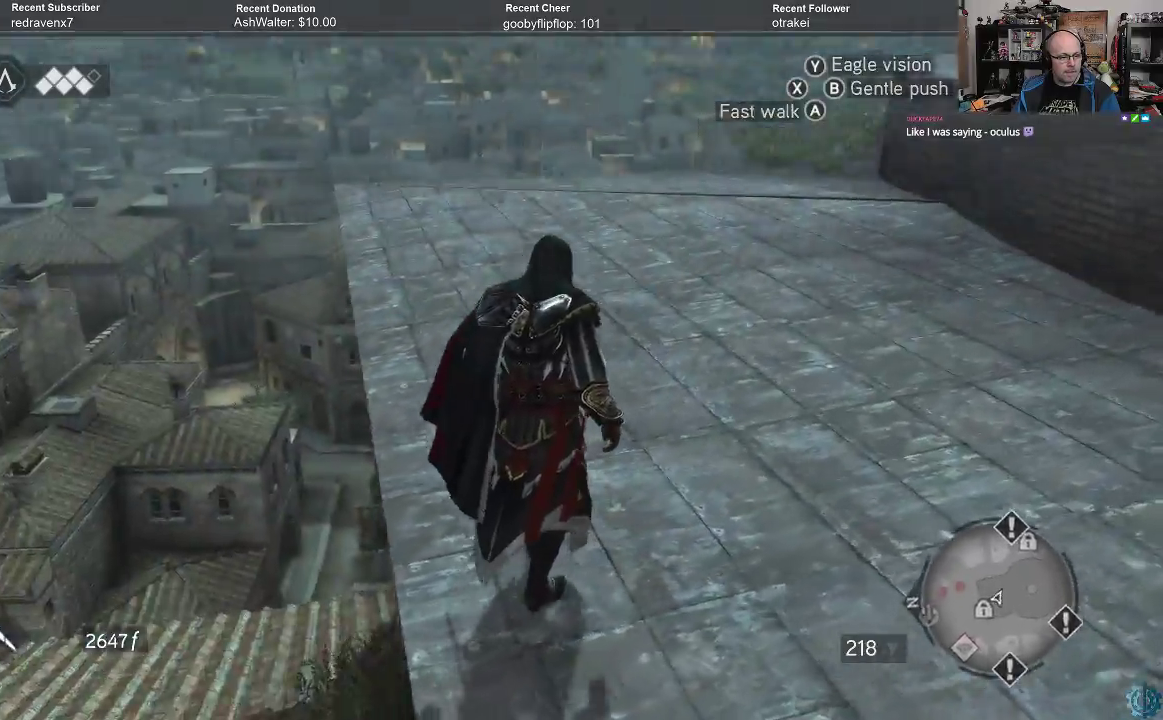
{"buttons": [], "left_stick": "up", "right_stick": "down-left", "events": [[67, "right_stick", "center"], [233, "right_stick", "down"], [300, "right_stick", "down-left"]]}
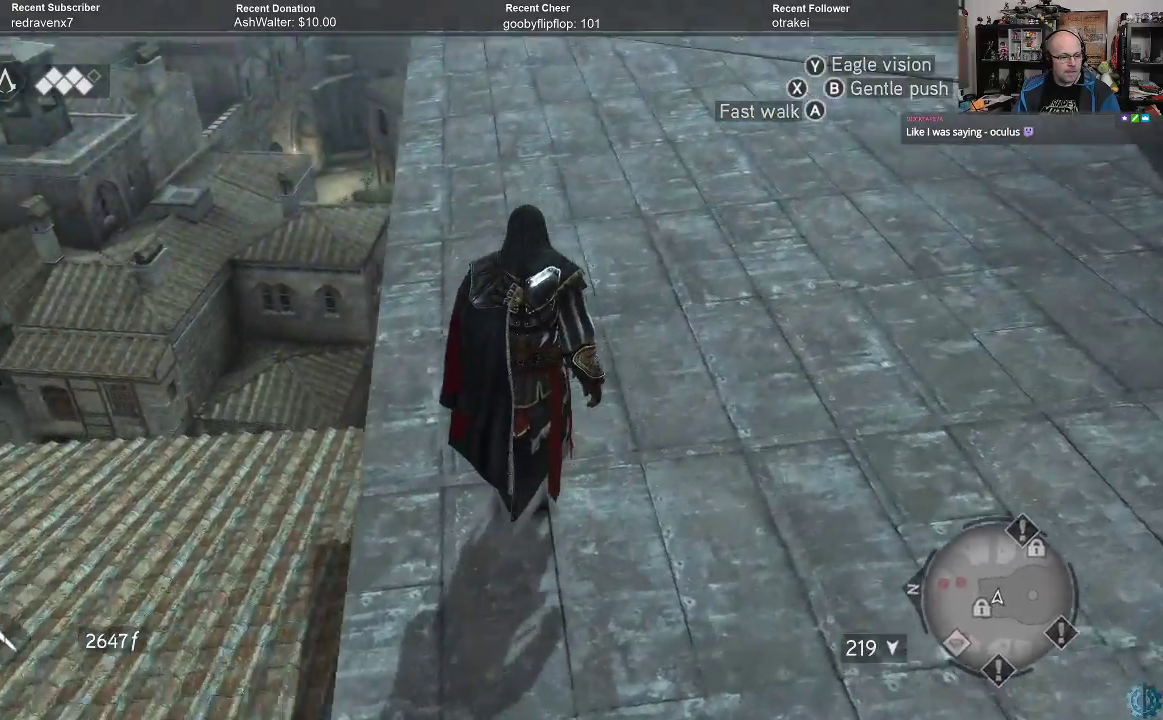
{"buttons": [], "left_stick": "center", "right_stick": "center", "events": [[100, "left_stick", "center"], [133, "right_stick", "left"], [400, "right_stick", "center"]]}
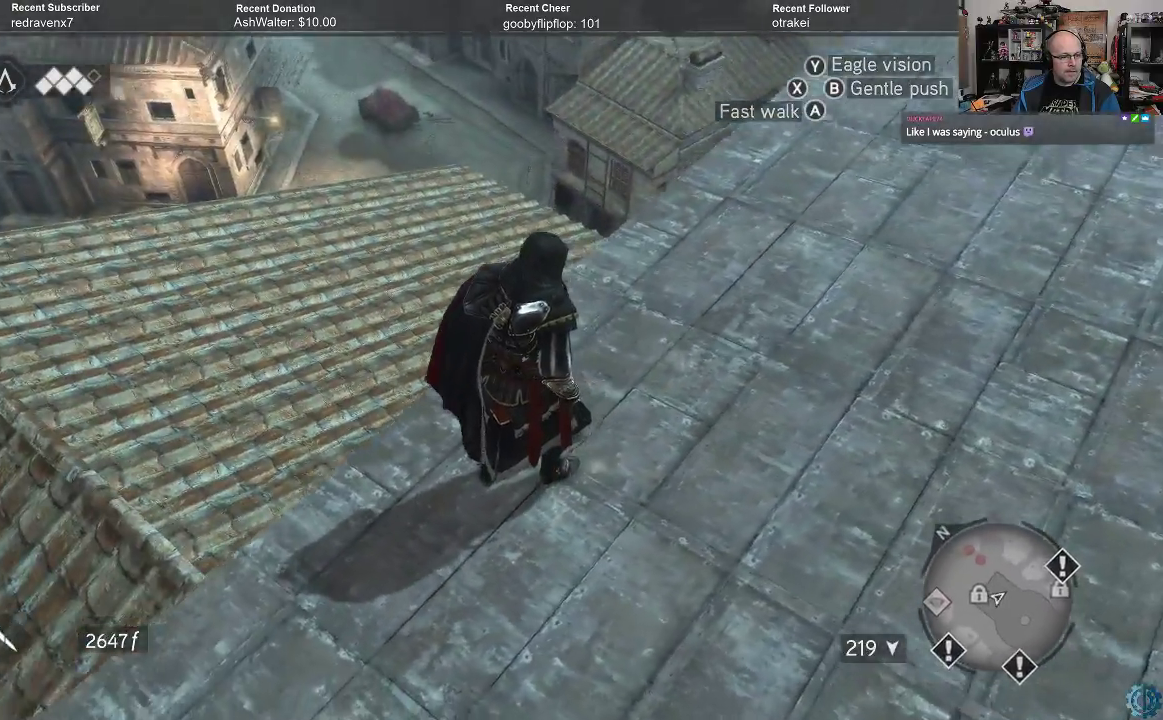
{"buttons": [], "left_stick": "center", "right_stick": "up-right", "events": [[33, "right_stick", "right"], [267, "right_stick", "up-right"]]}
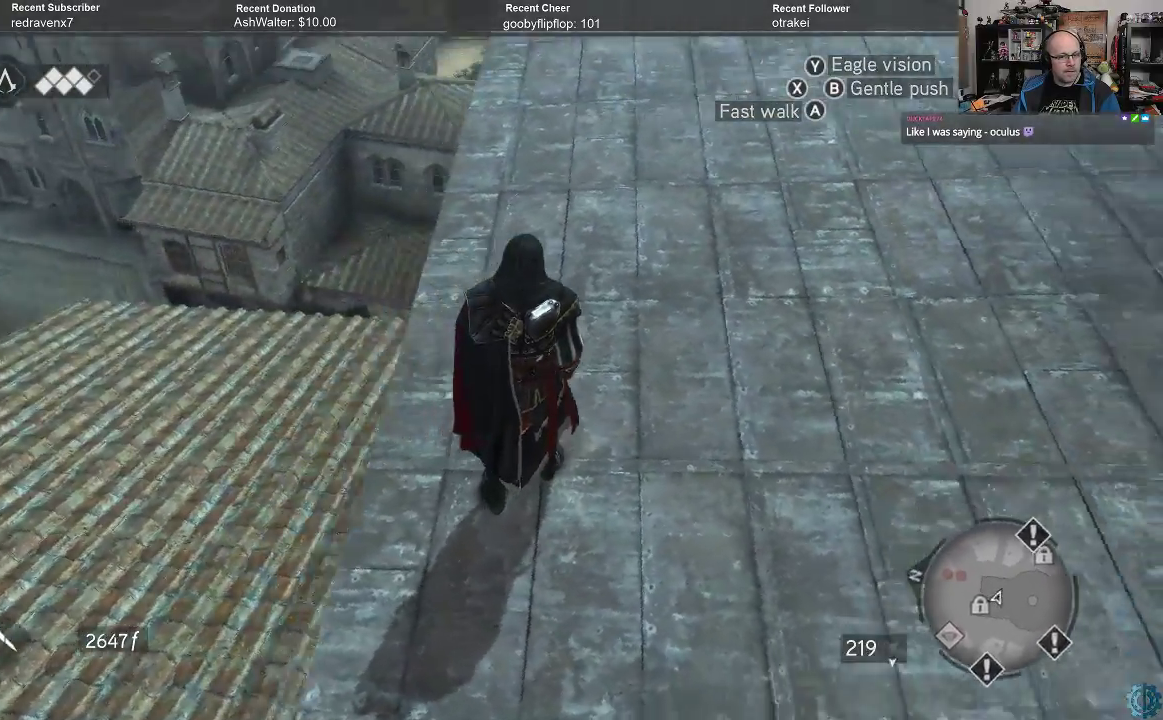
{"buttons": [], "left_stick": "up", "right_stick": "center", "events": [[100, "left_stick", "up"], [133, "right_stick", "up"], [300, "right_stick", "up-left"], [400, "right_stick", "center"]]}
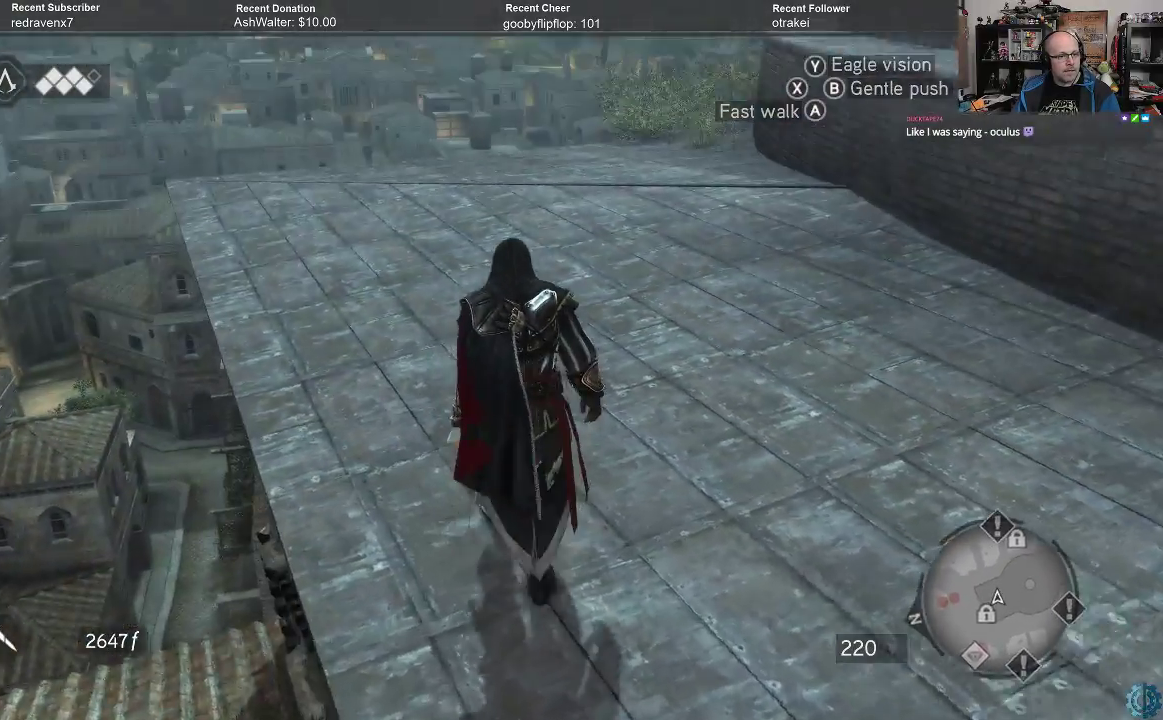
{"buttons": ["R2"], "left_stick": "up", "right_stick": "center", "events": [[200, "R2", "down"], [267, "A", "down"], [467, "A", "up"]]}
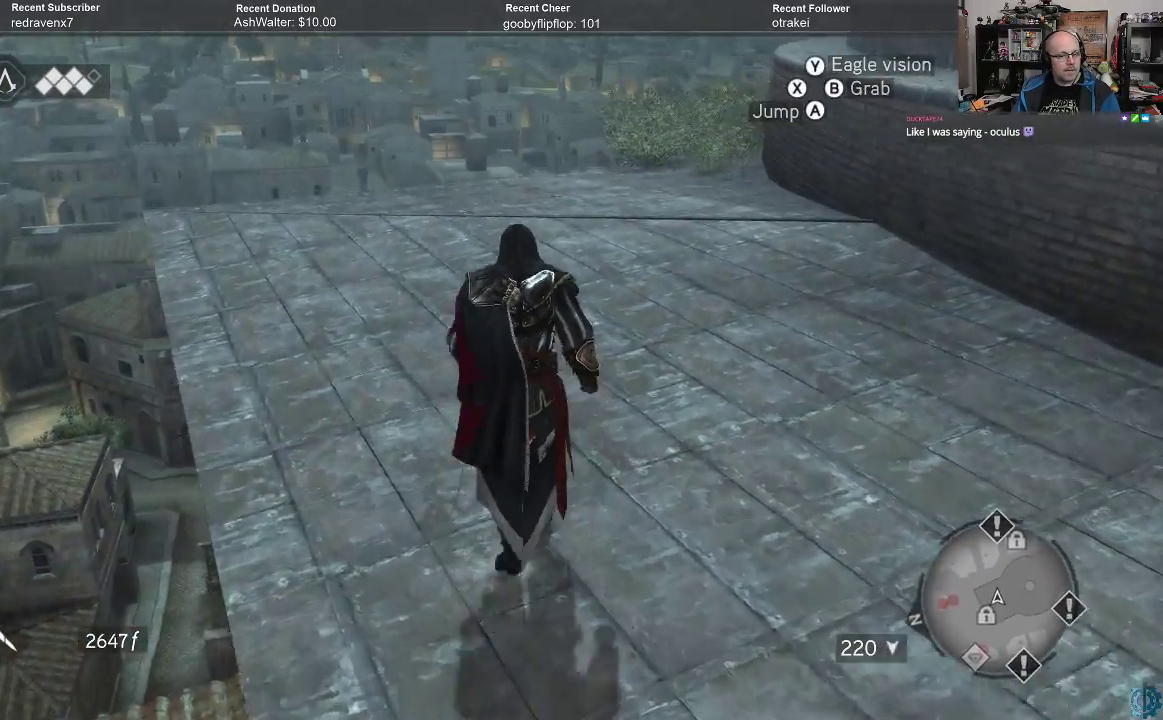
{"buttons": [], "left_stick": "up", "right_stick": "right", "events": [[33, "R2", "up"], [333, "right_stick", "right"]]}
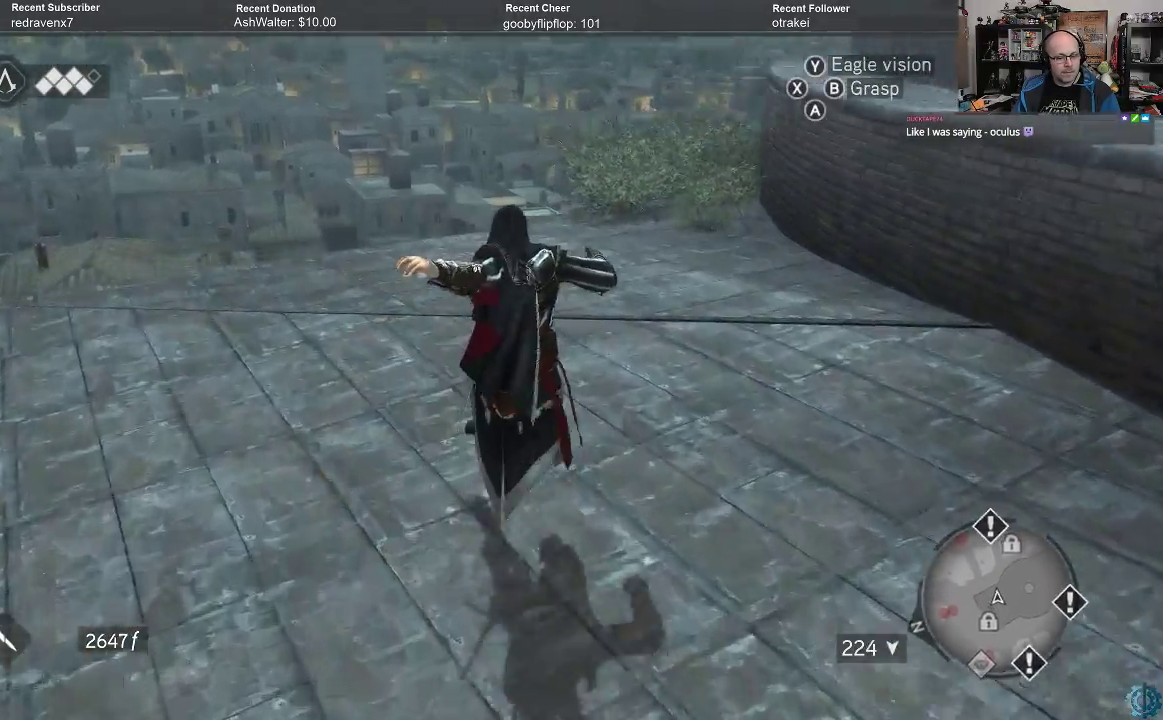
{"buttons": [], "left_stick": "left", "right_stick": "right", "events": [[67, "left_stick", "up-left"], [200, "left_stick", "left"]]}
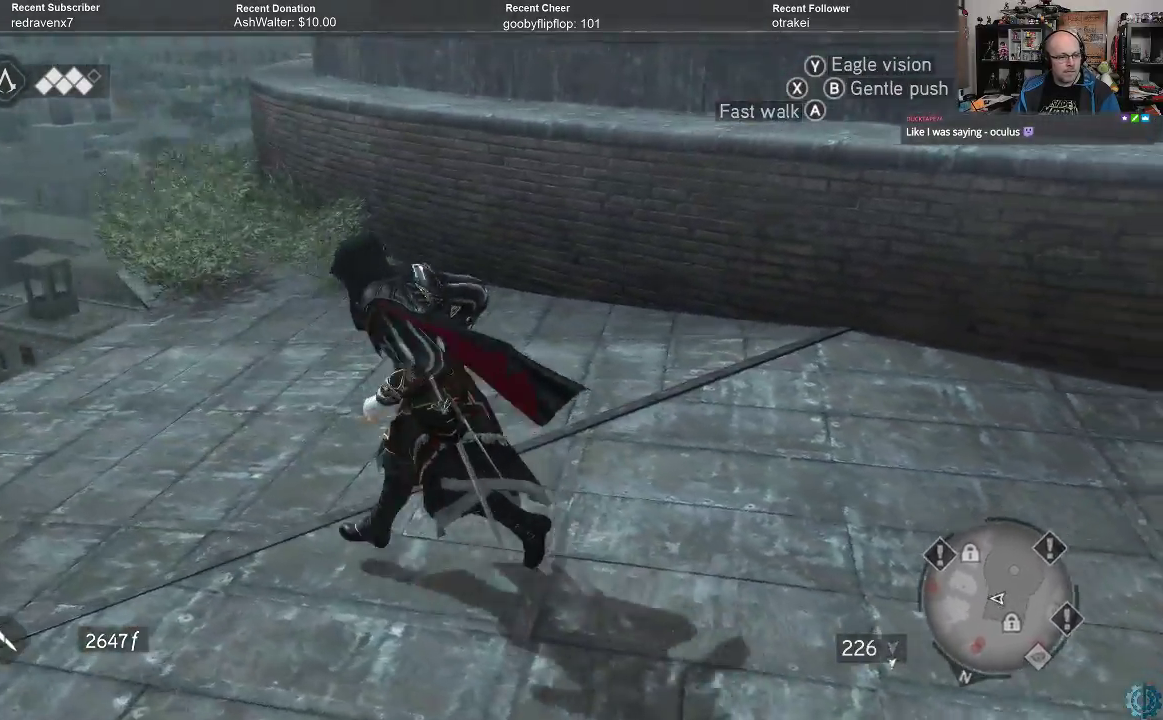
{"buttons": [], "left_stick": "up", "right_stick": "right", "events": [[333, "left_stick", "up-left"], [433, "left_stick", "up"]]}
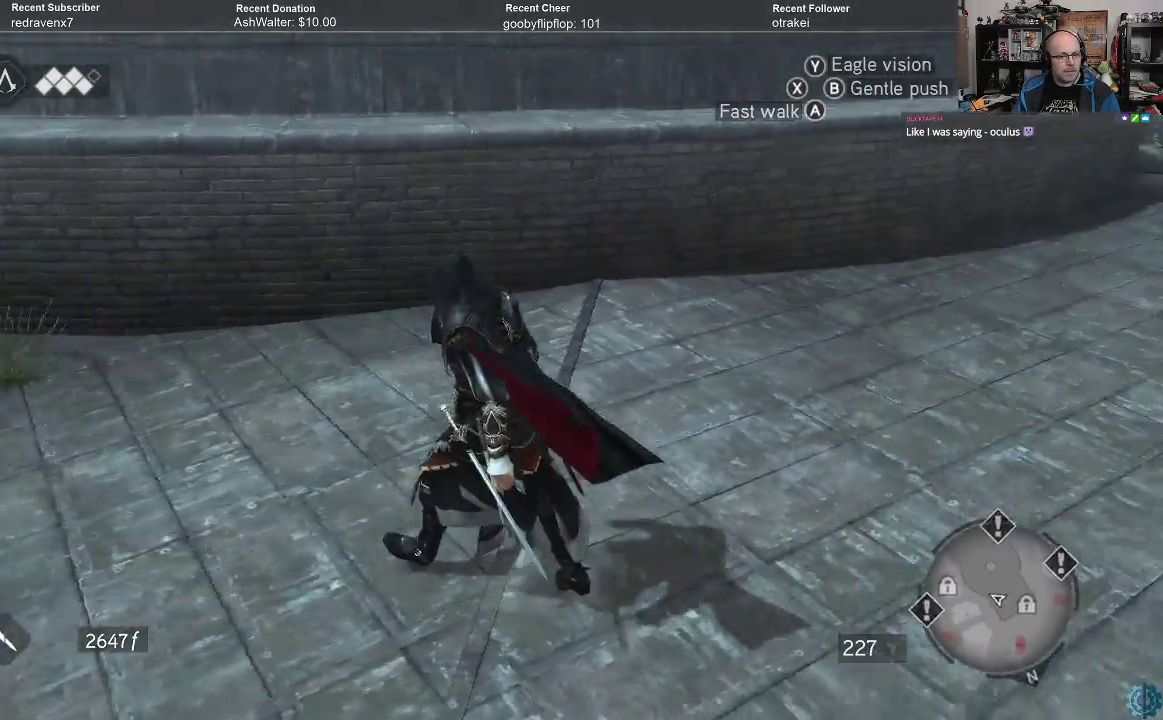
{"buttons": [], "left_stick": "up", "right_stick": "center", "events": [[300, "right_stick", "center"]]}
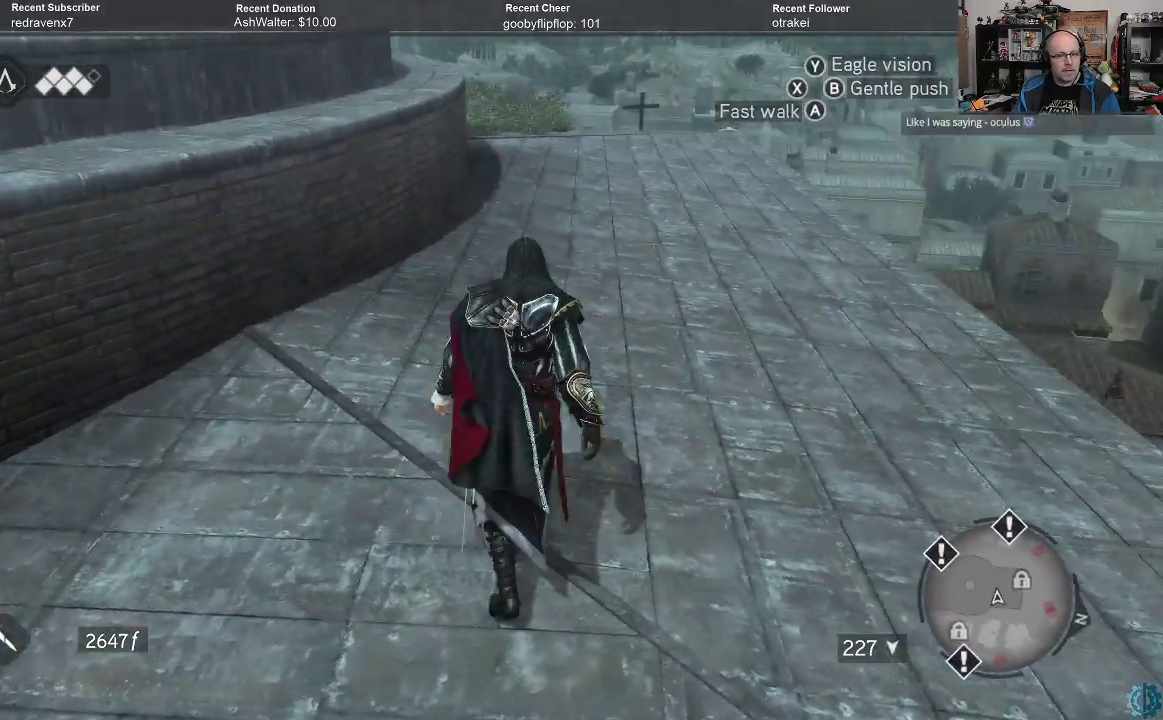
{"buttons": [], "left_stick": "up", "right_stick": "center", "events": [[300, "right_stick", "right"], [467, "right_stick", "center"]]}